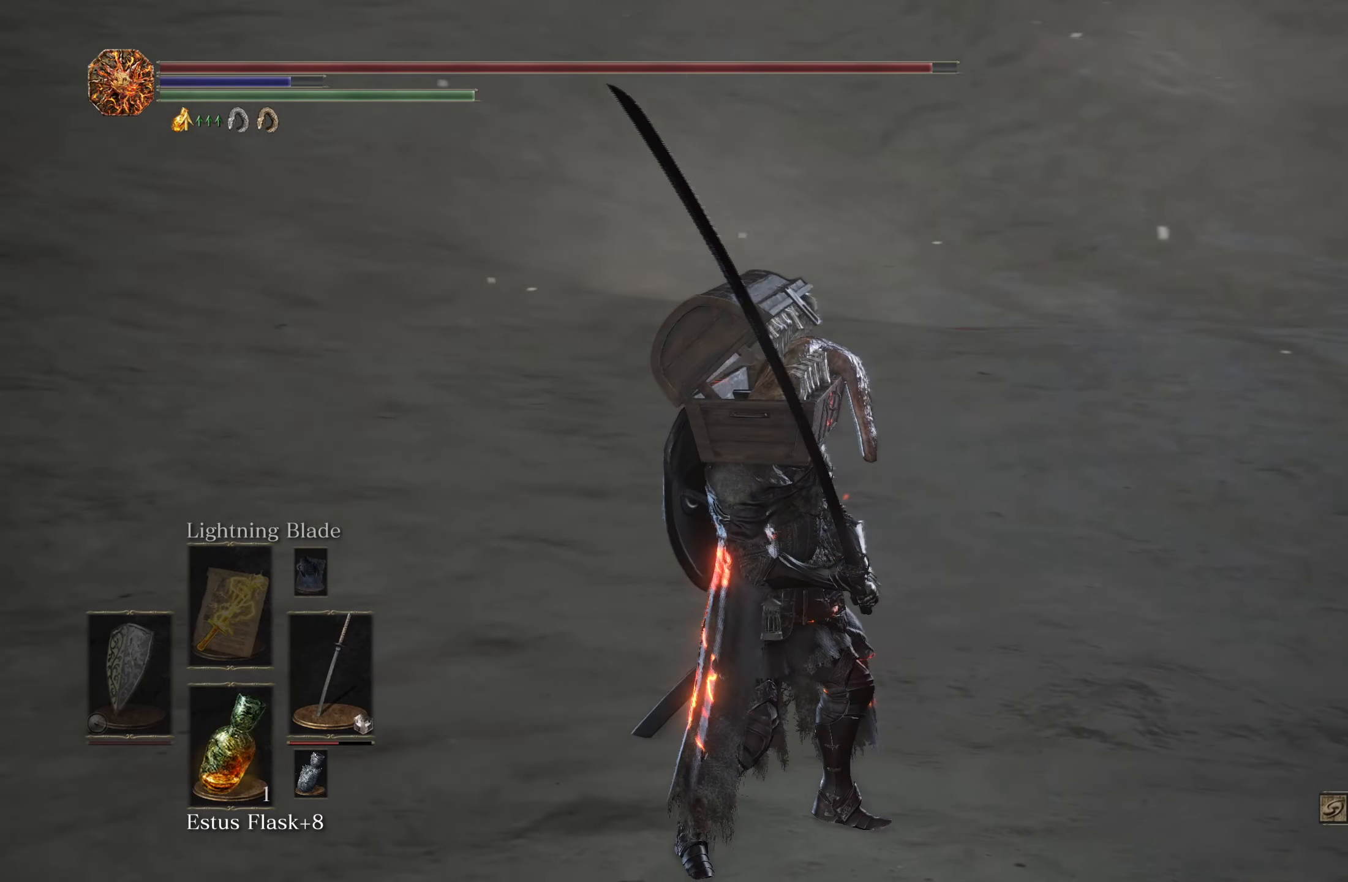
Gameplay with a controller (Xbox layout); each line is a JSON object with the inputs held at the frame after it. "events" lists button and stick changes between this image and that frame as [ms after this image, input, new state], when the widget could be followed in between. Not read: L3.
{"buttons": [], "left_stick": "center", "right_stick": "left", "events": []}
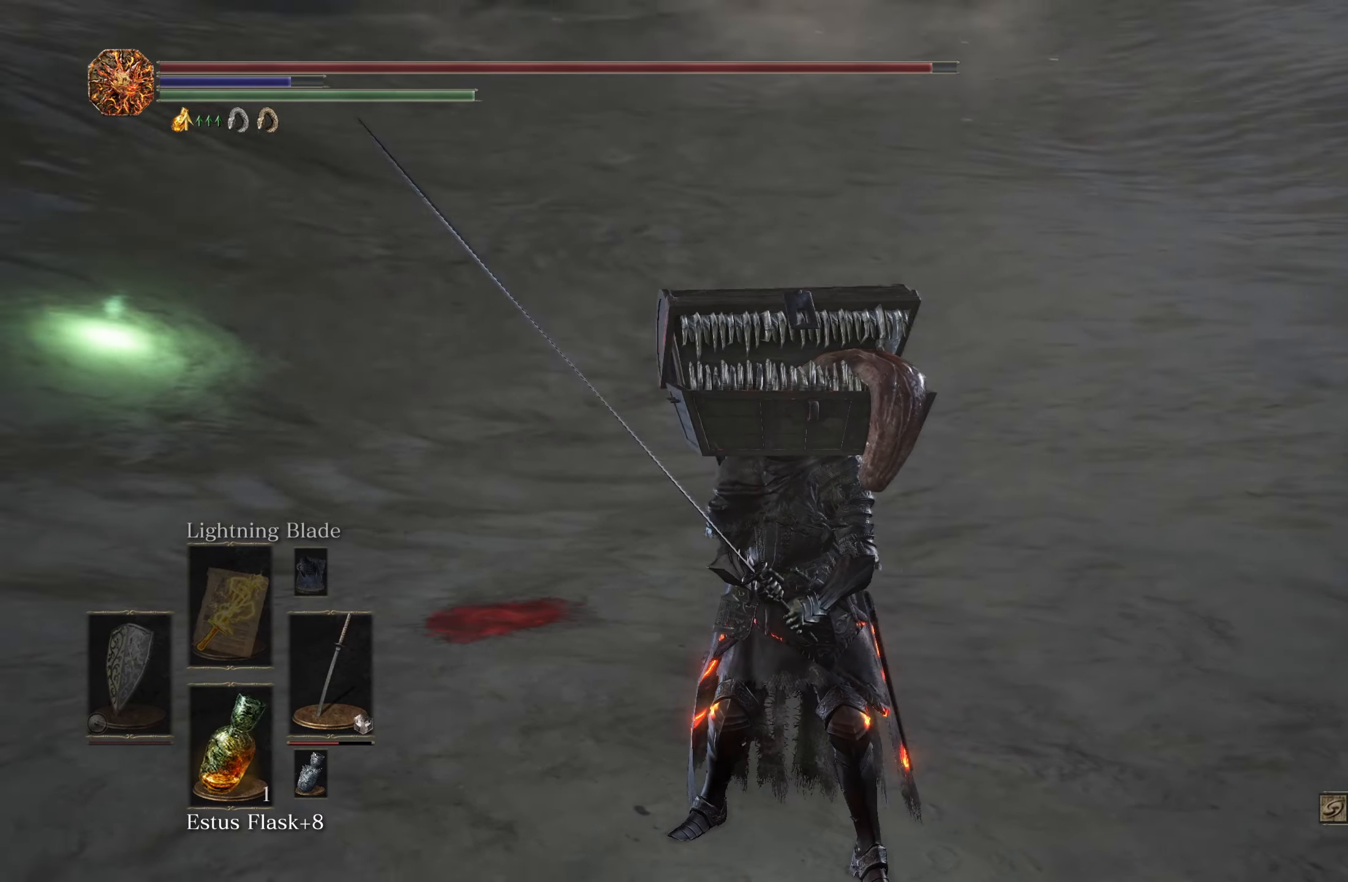
{"buttons": [], "left_stick": "up", "right_stick": "center", "events": [[383, "right_stick", "center"], [500, "left_stick", "up"]]}
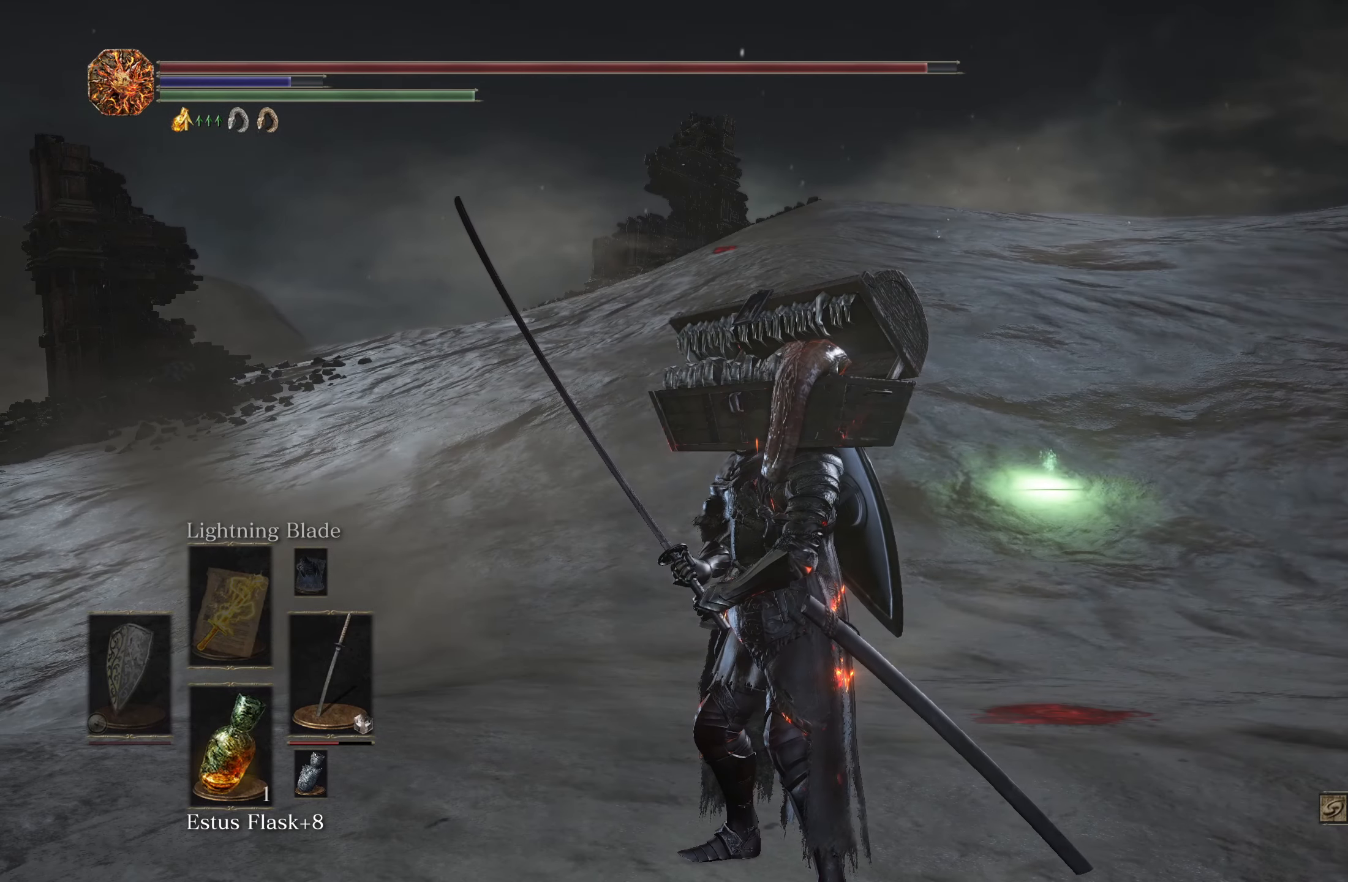
{"buttons": [], "left_stick": "up", "right_stick": "center", "events": []}
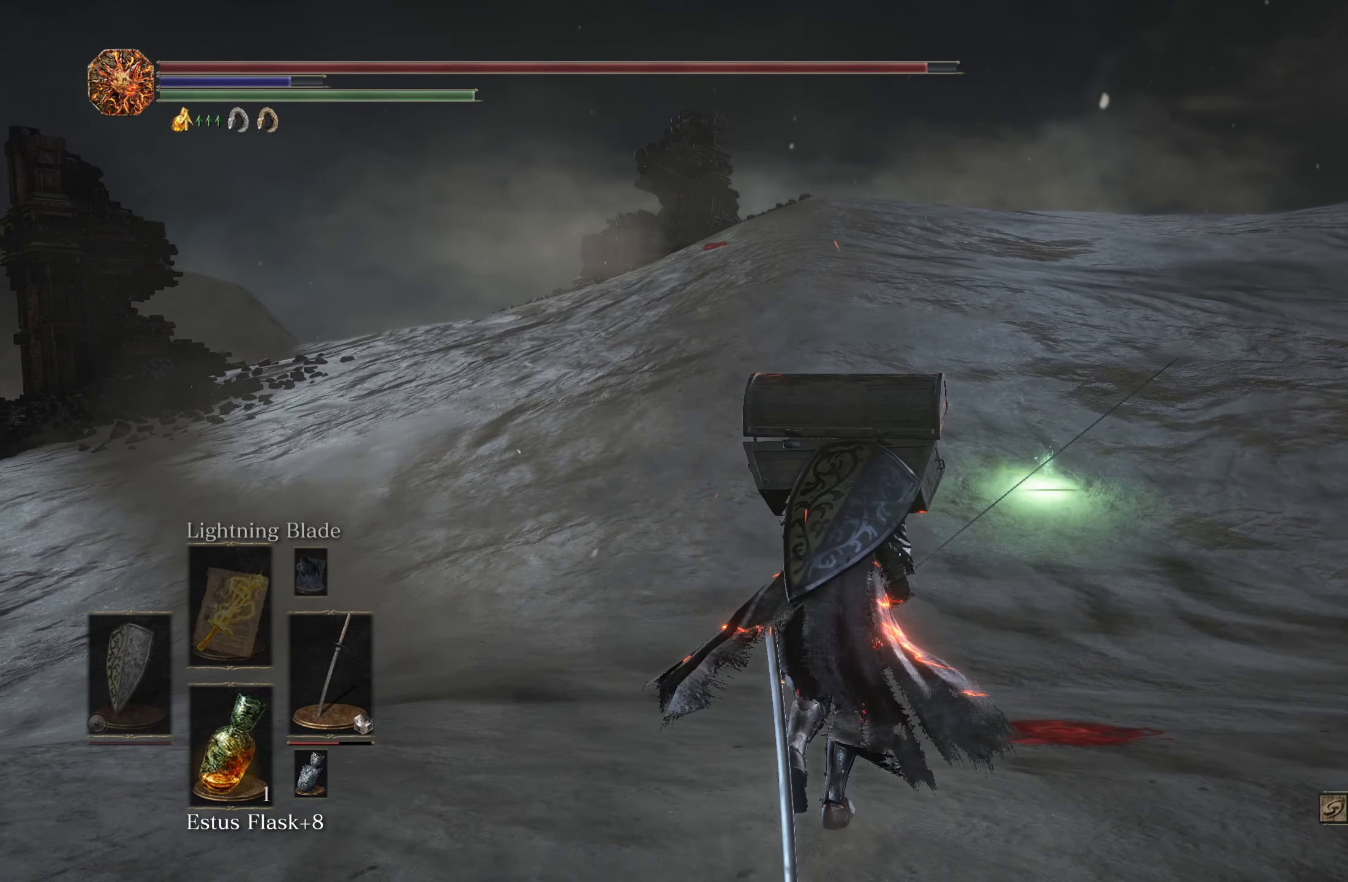
{"buttons": ["B"], "left_stick": "up", "right_stick": "center", "events": [[33, "B", "down"]]}
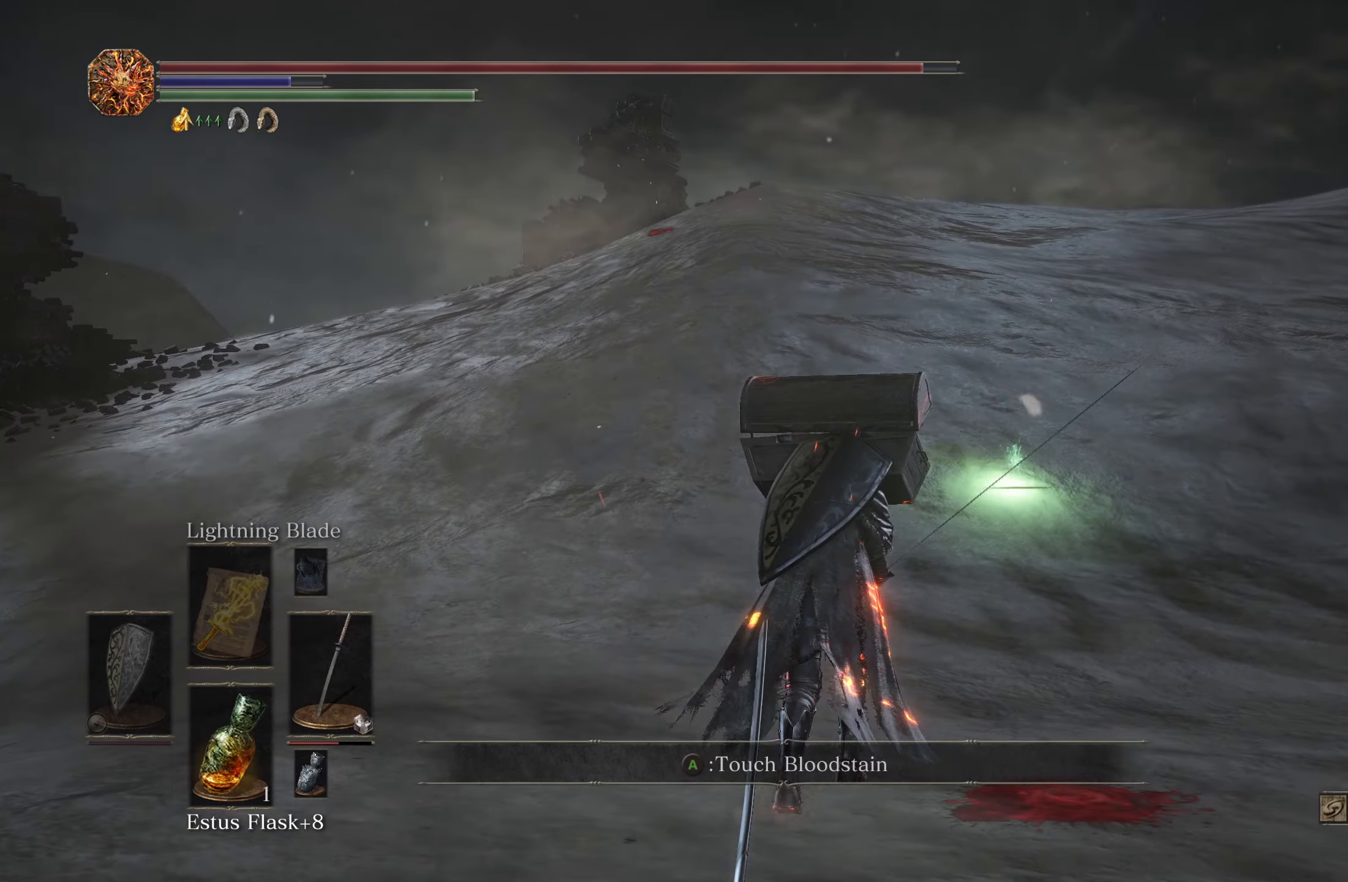
{"buttons": ["B"], "left_stick": "up", "right_stick": "center", "events": []}
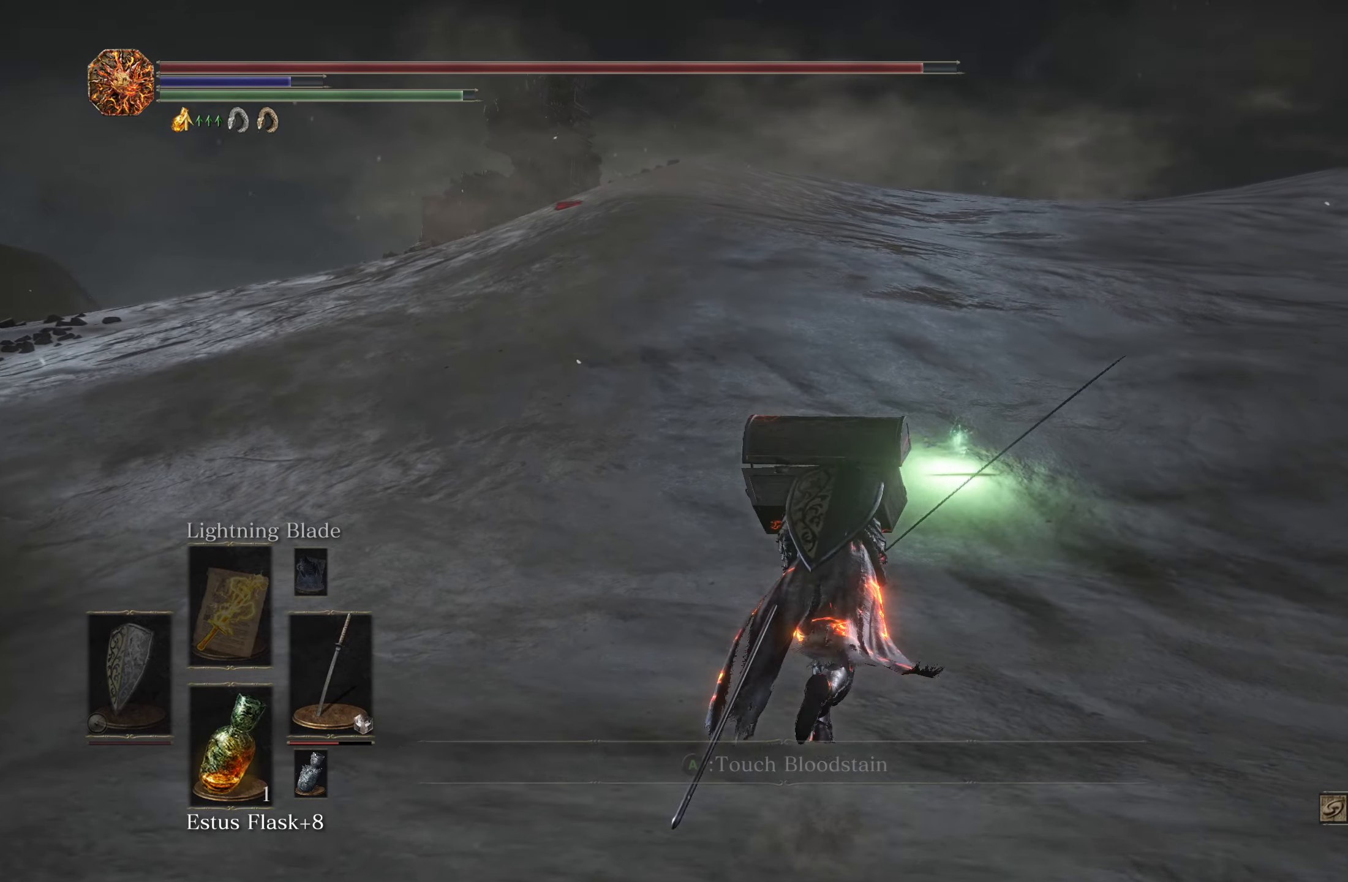
{"buttons": ["B"], "left_stick": "up", "right_stick": "center", "events": []}
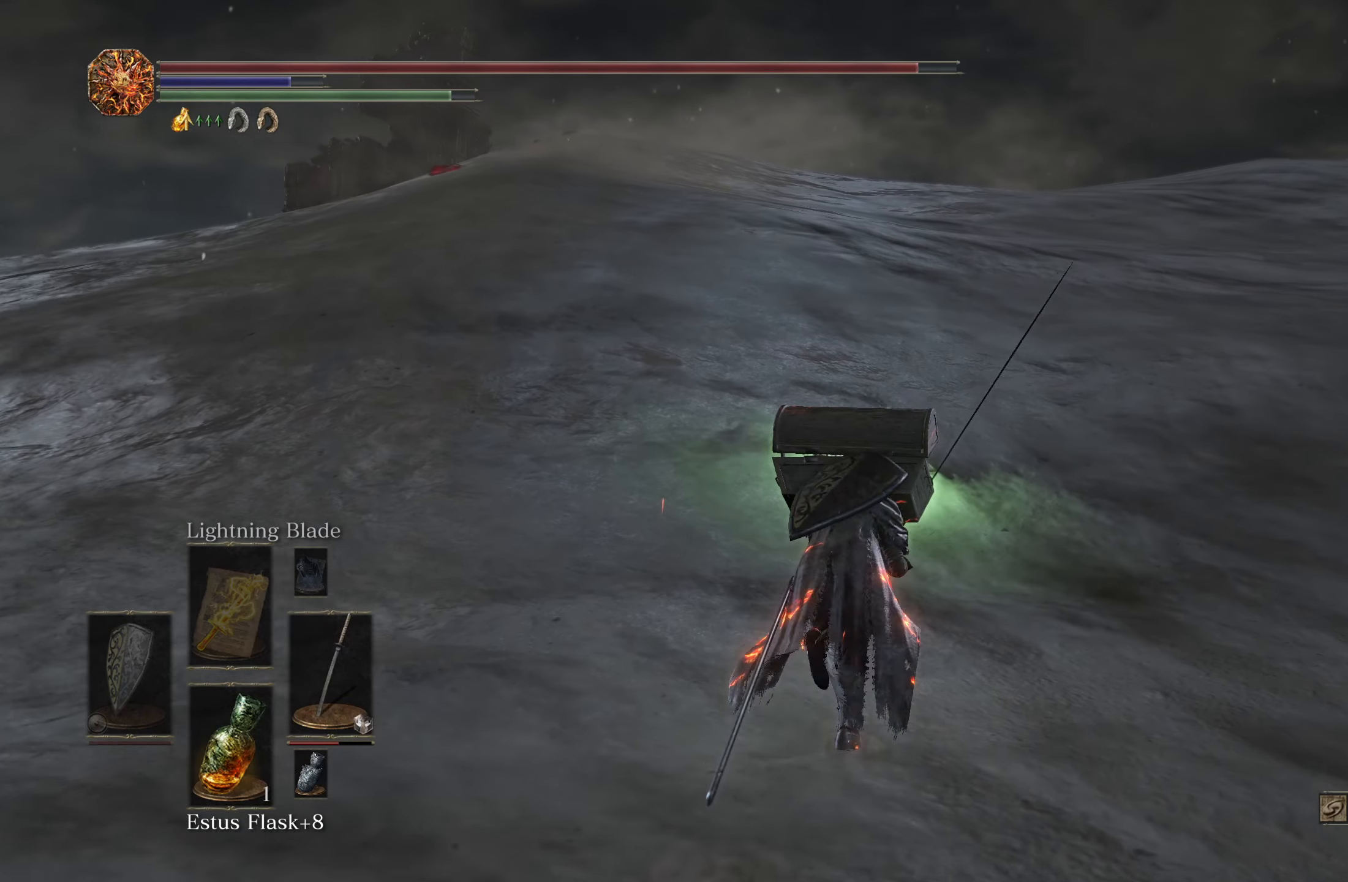
{"buttons": [], "left_stick": "up", "right_stick": "center", "events": [[300, "B", "up"]]}
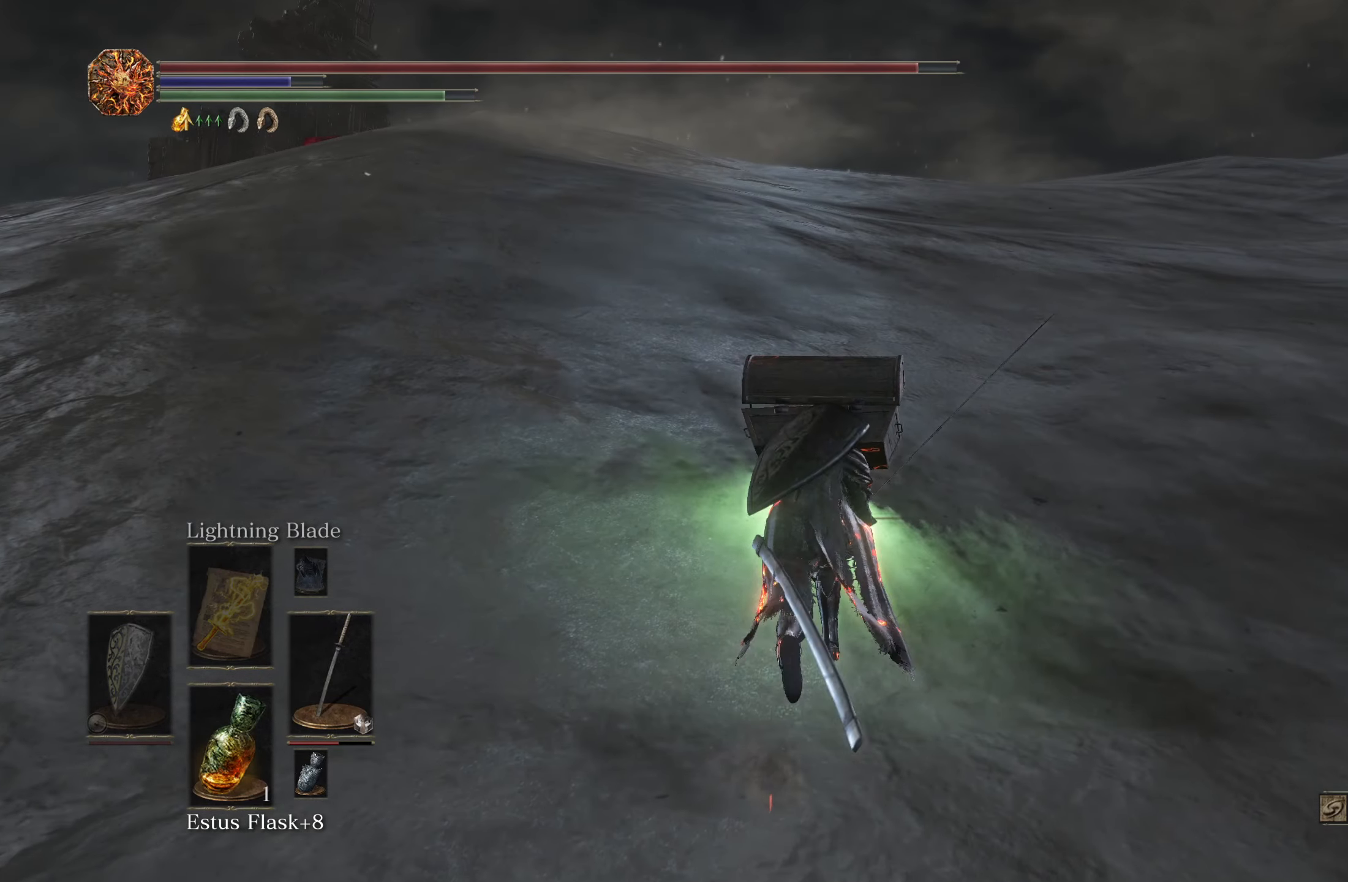
{"buttons": [], "left_stick": "up-right", "right_stick": "right", "events": [[200, "right_stick", "right"], [383, "A", "down"], [417, "left_stick", "up-right"], [483, "A", "up"]]}
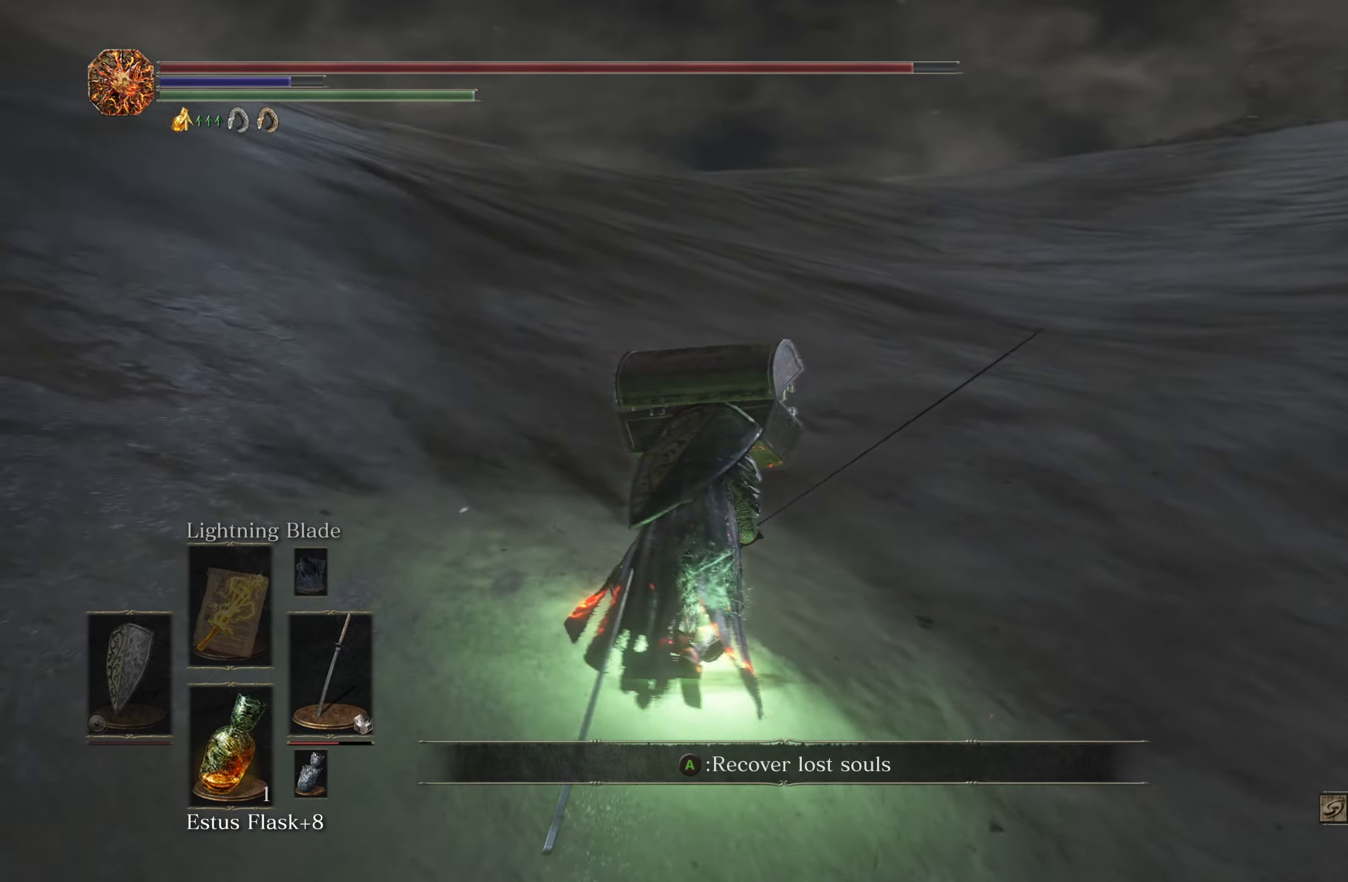
{"buttons": [], "left_stick": "up-right", "right_stick": "right", "events": []}
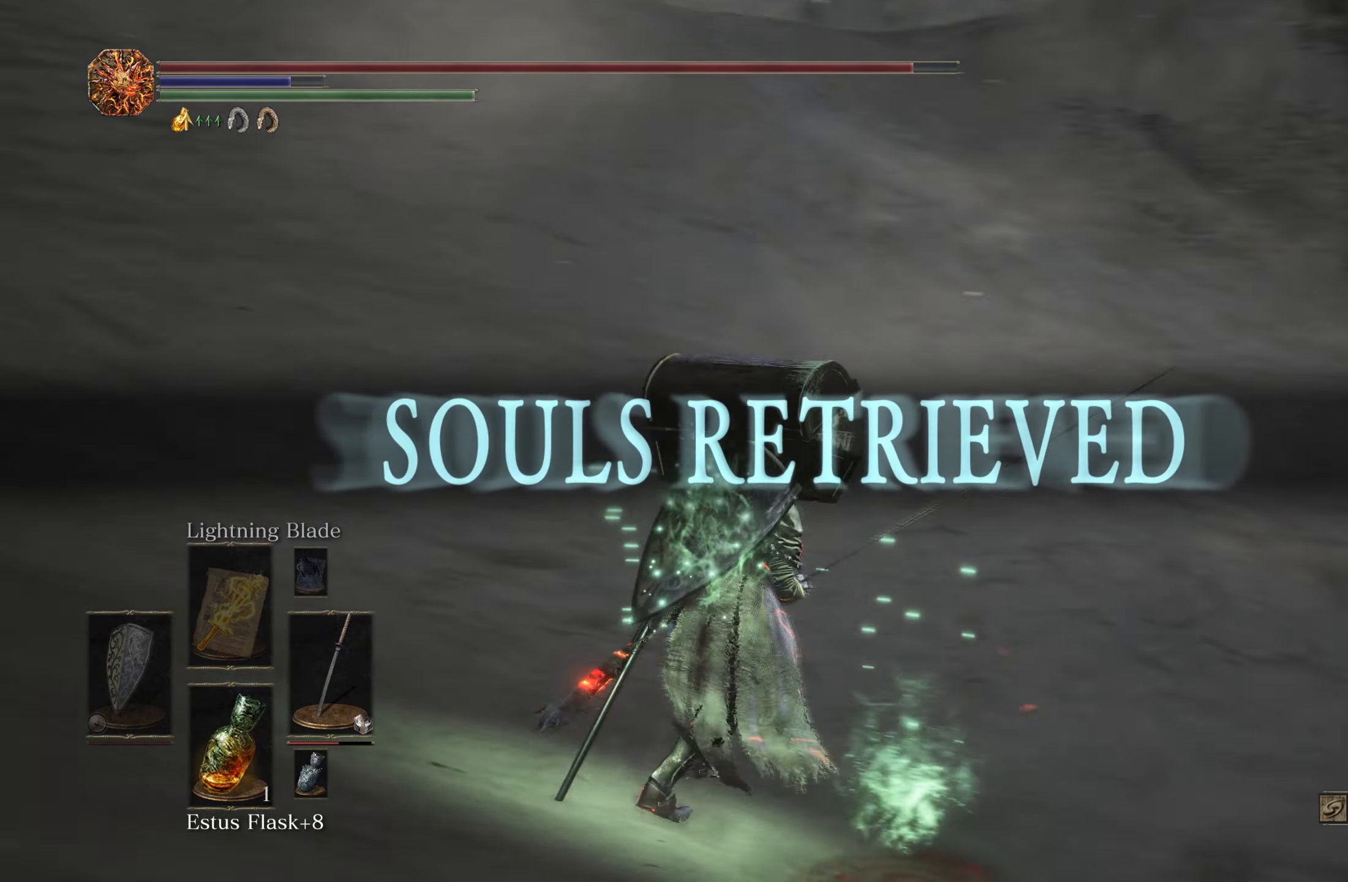
{"buttons": [], "left_stick": "up", "right_stick": "center"}
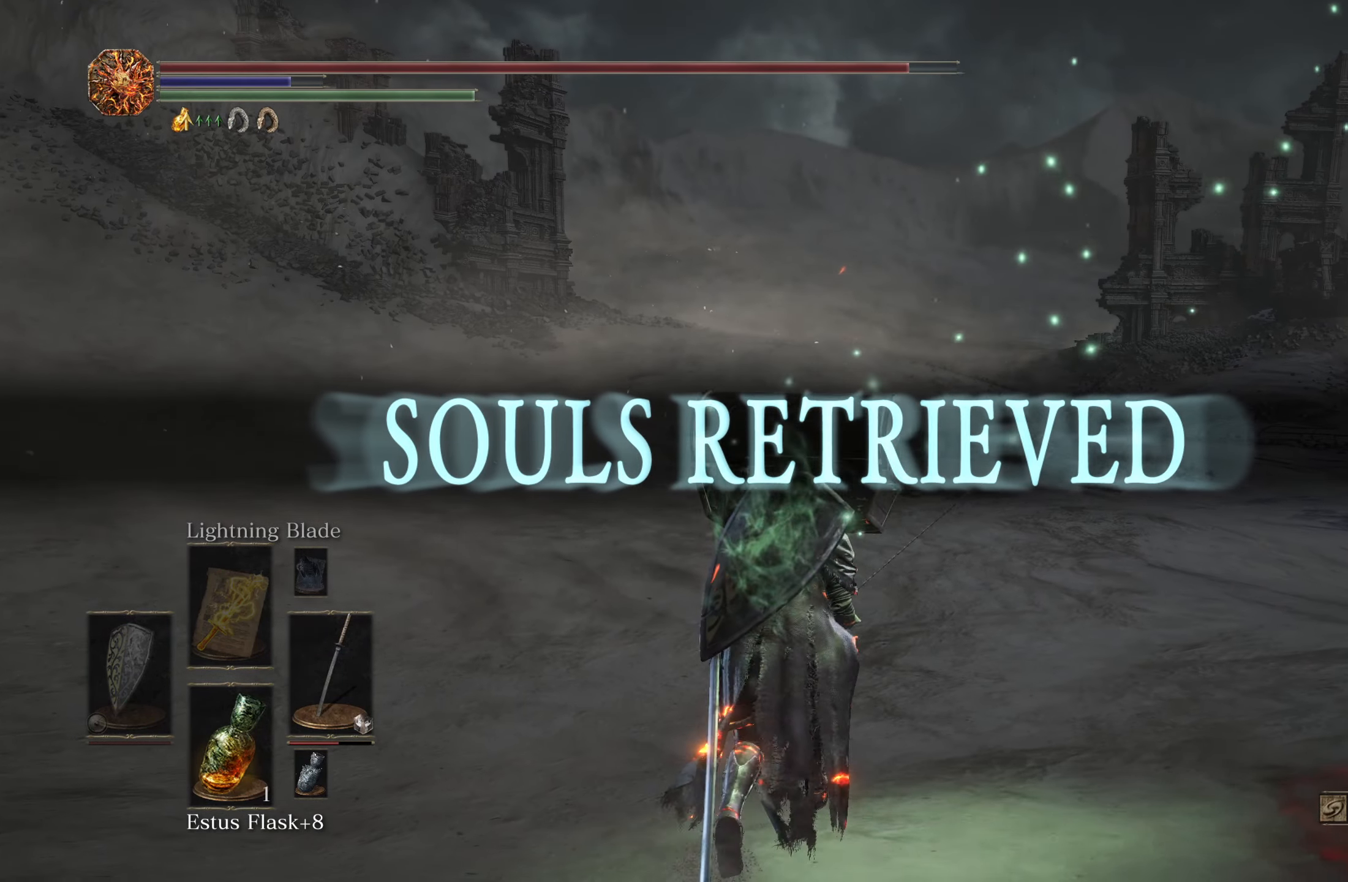
{"buttons": [], "left_stick": "up", "right_stick": "right", "events": [[217, "right_stick", "right"]]}
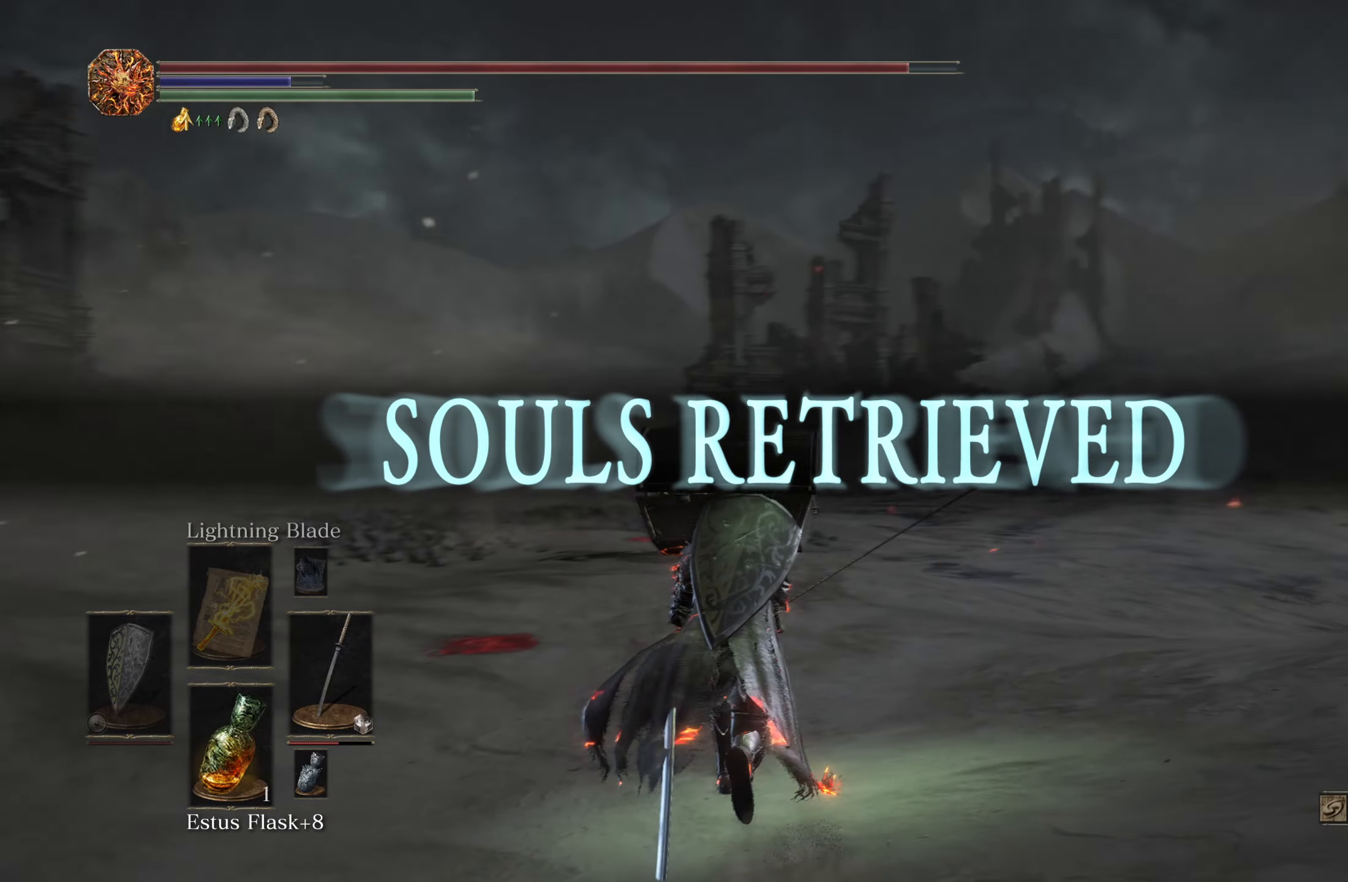
{"buttons": [], "left_stick": "up", "right_stick": "center", "events": [[17, "right_stick", "center"], [383, "right_stick", "down"], [500, "right_stick", "center"]]}
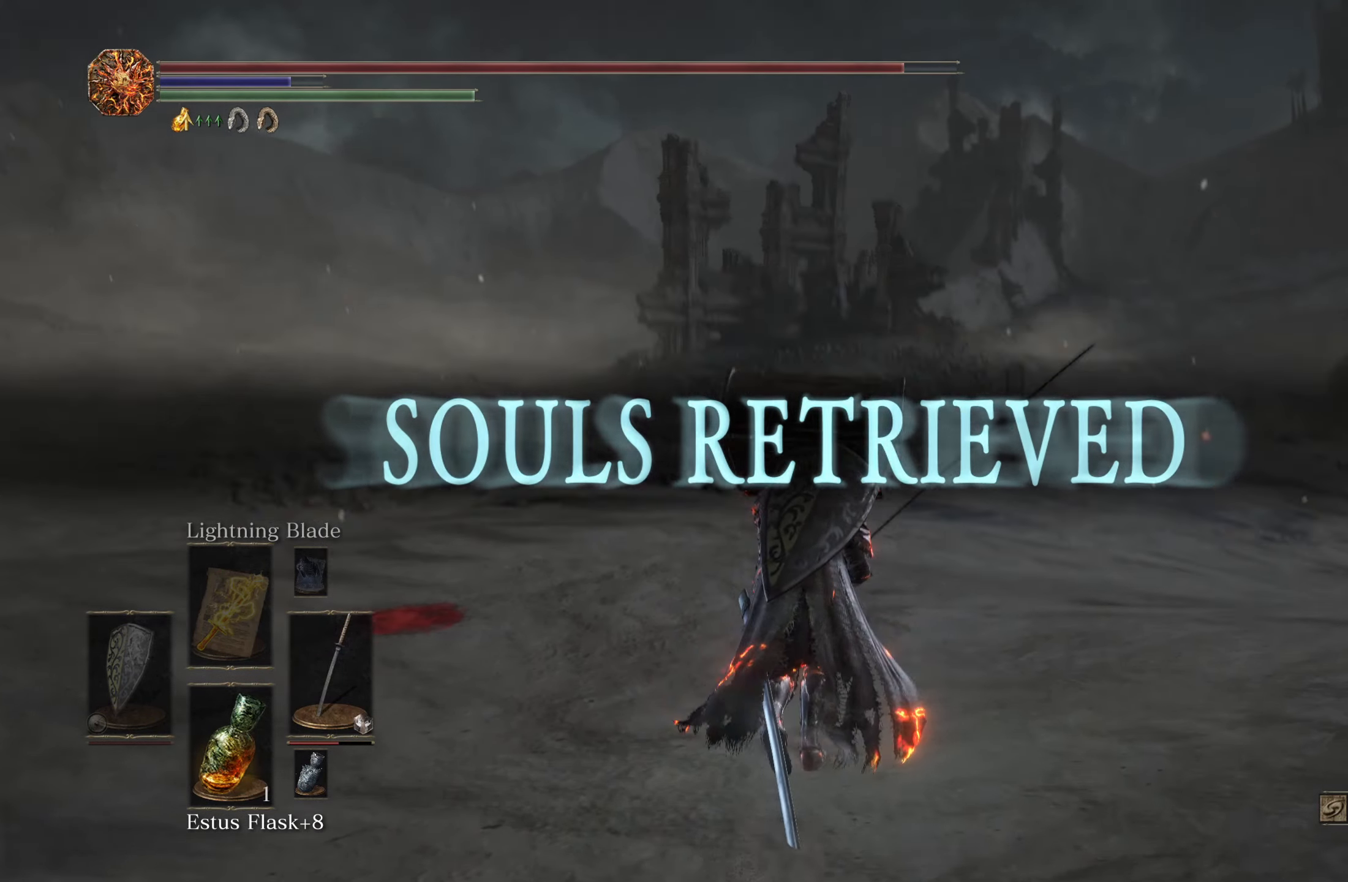
{"buttons": [], "left_stick": "up", "right_stick": "center", "events": []}
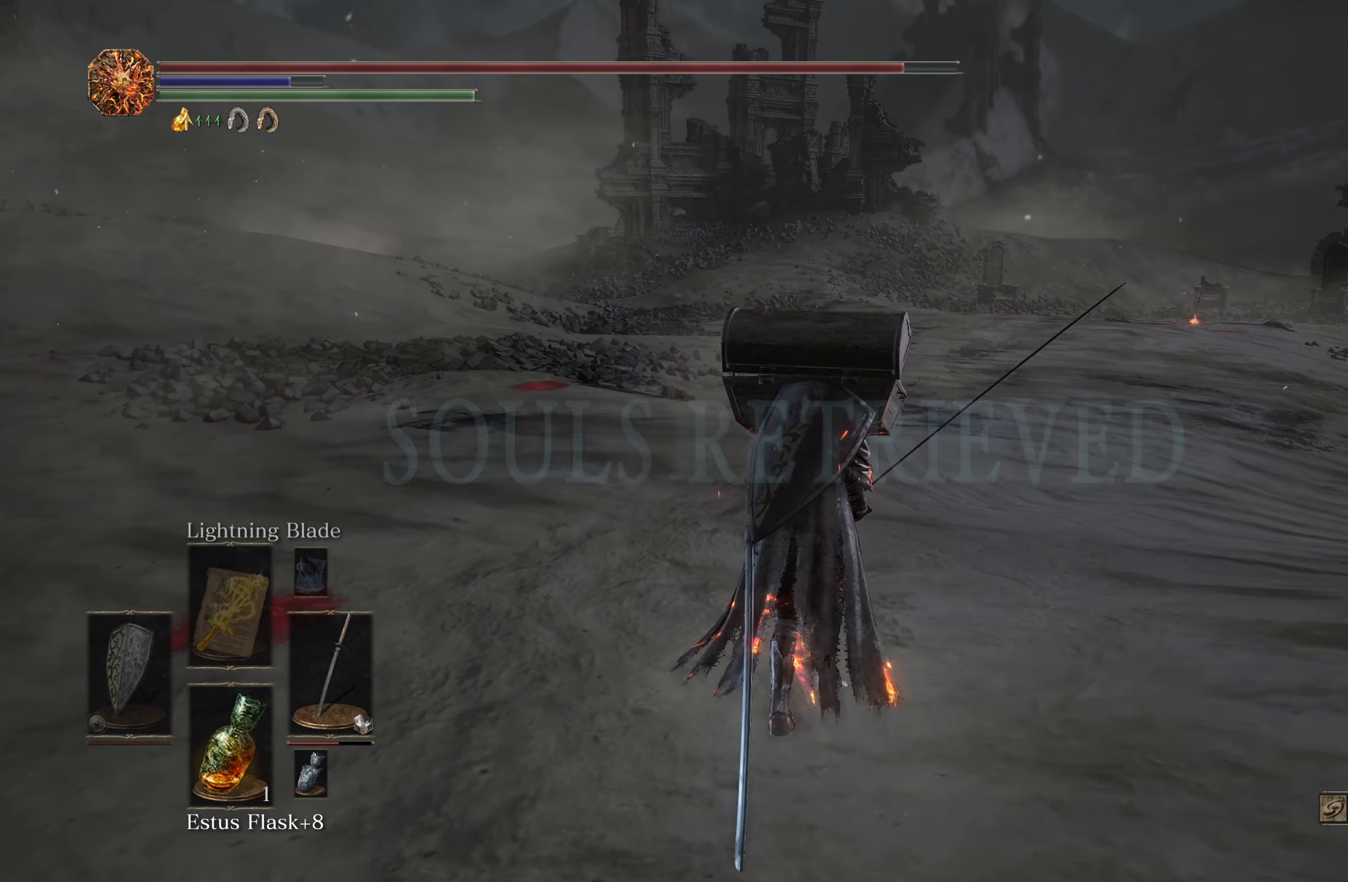
{"buttons": [], "left_stick": "up", "right_stick": "center", "events": []}
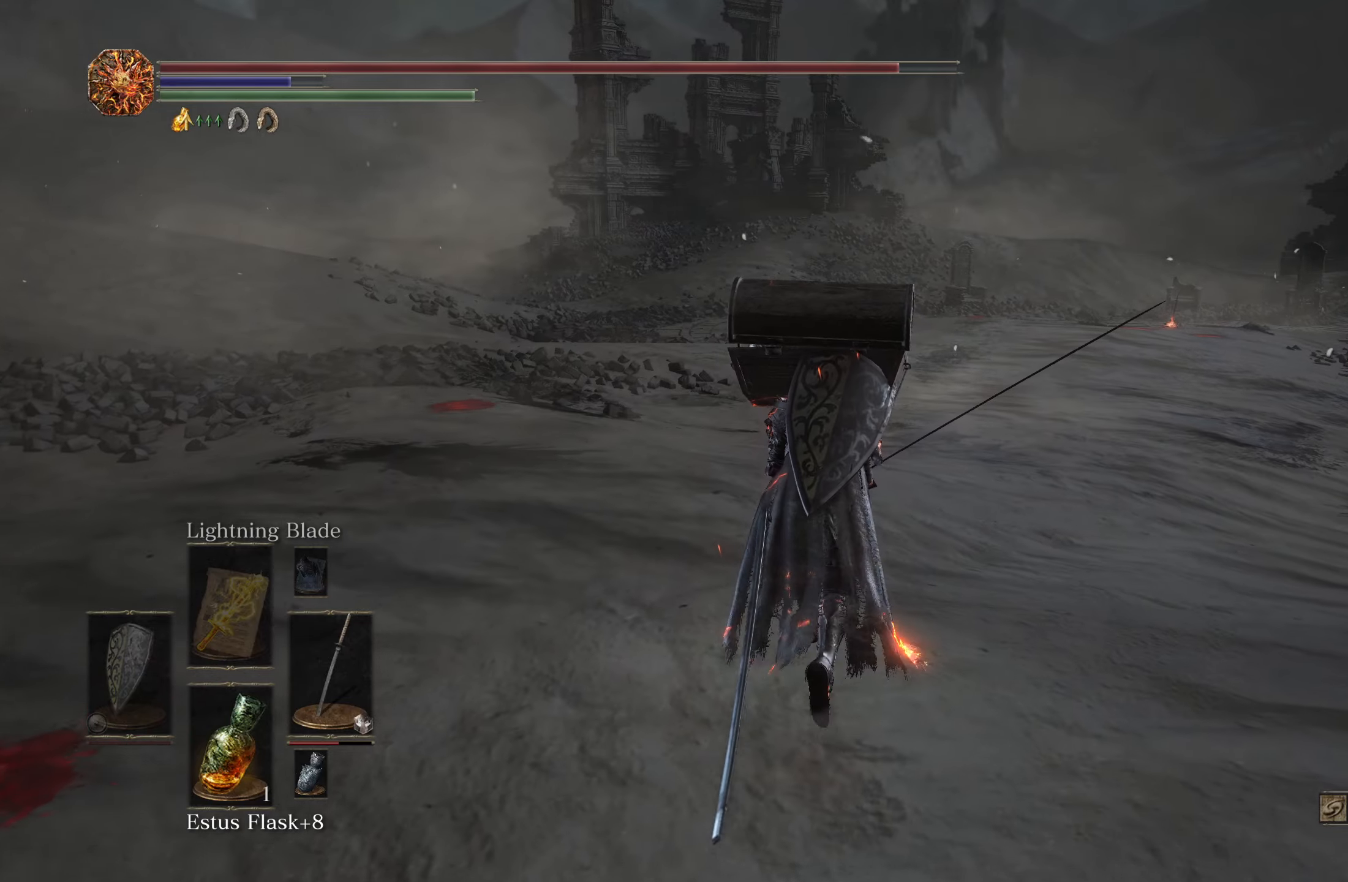
{"buttons": ["B"], "left_stick": "up", "right_stick": "center", "events": [[100, "B", "down"], [184, "right_stick", "right"], [250, "right_stick", "down-right"], [400, "right_stick", "center"]]}
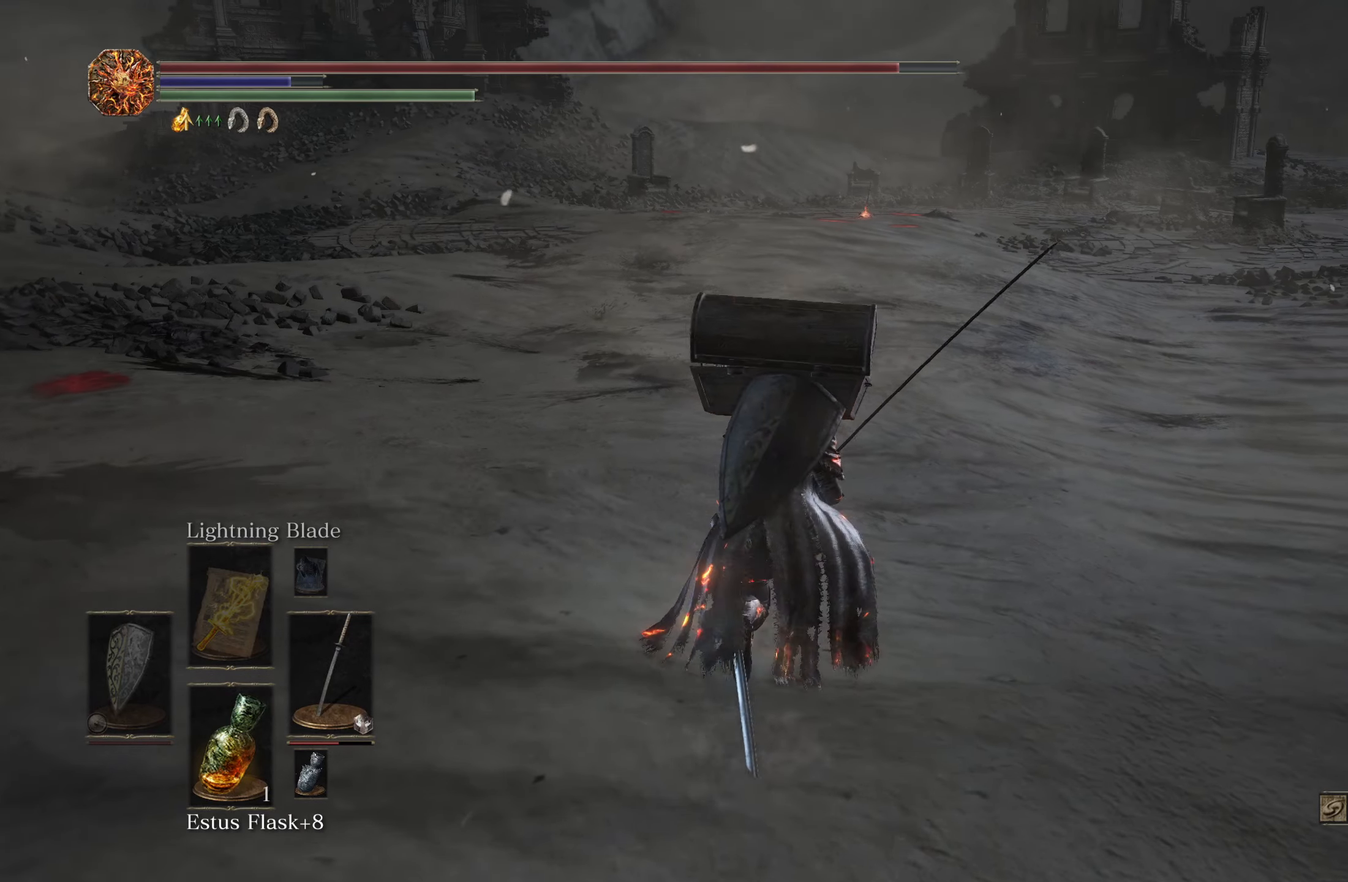
{"buttons": ["B"], "left_stick": "up", "right_stick": "center", "events": []}
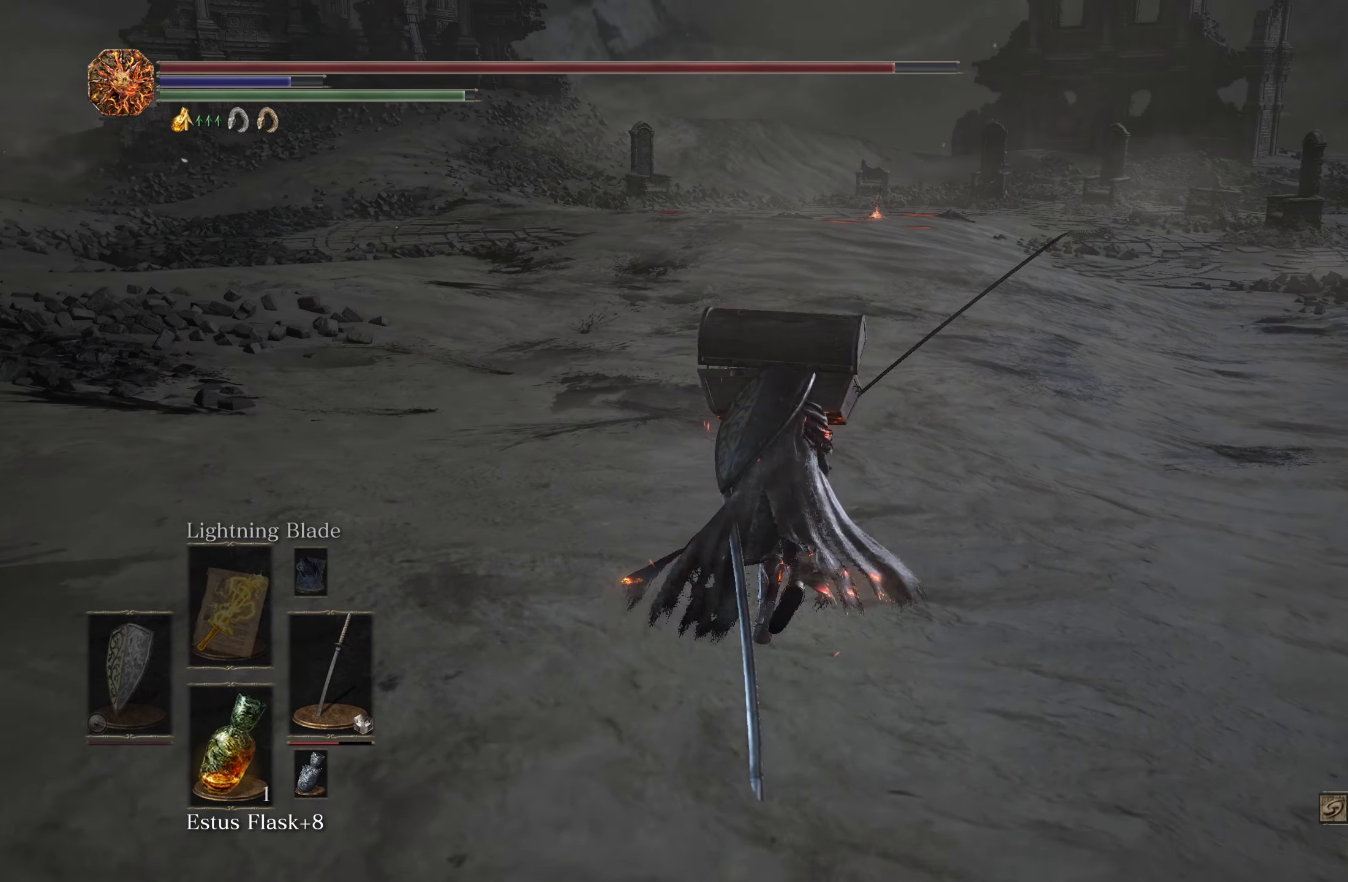
{"buttons": ["B"], "left_stick": "up", "right_stick": "center", "events": []}
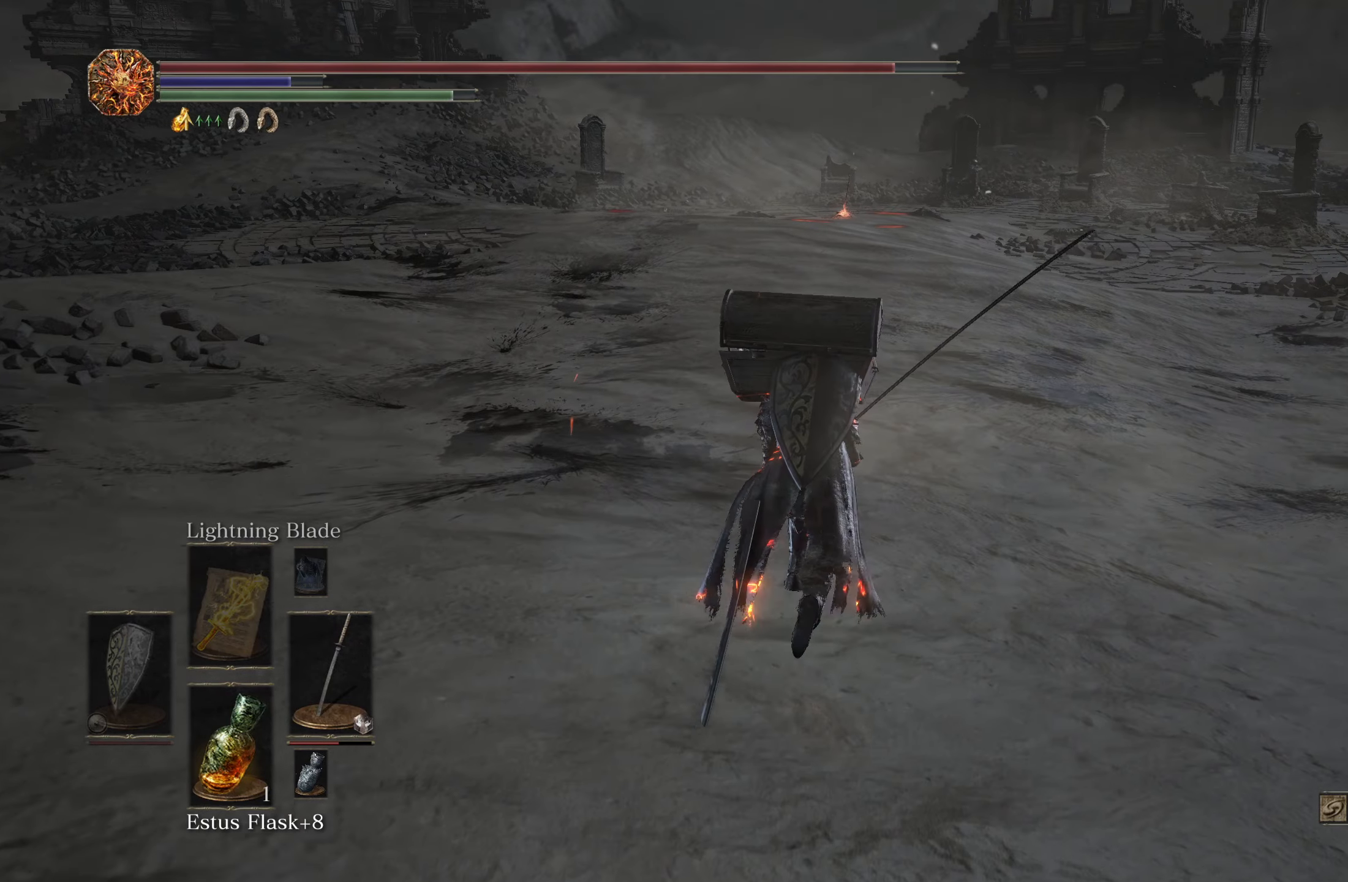
{"buttons": ["B"], "left_stick": "up", "right_stick": "center", "events": []}
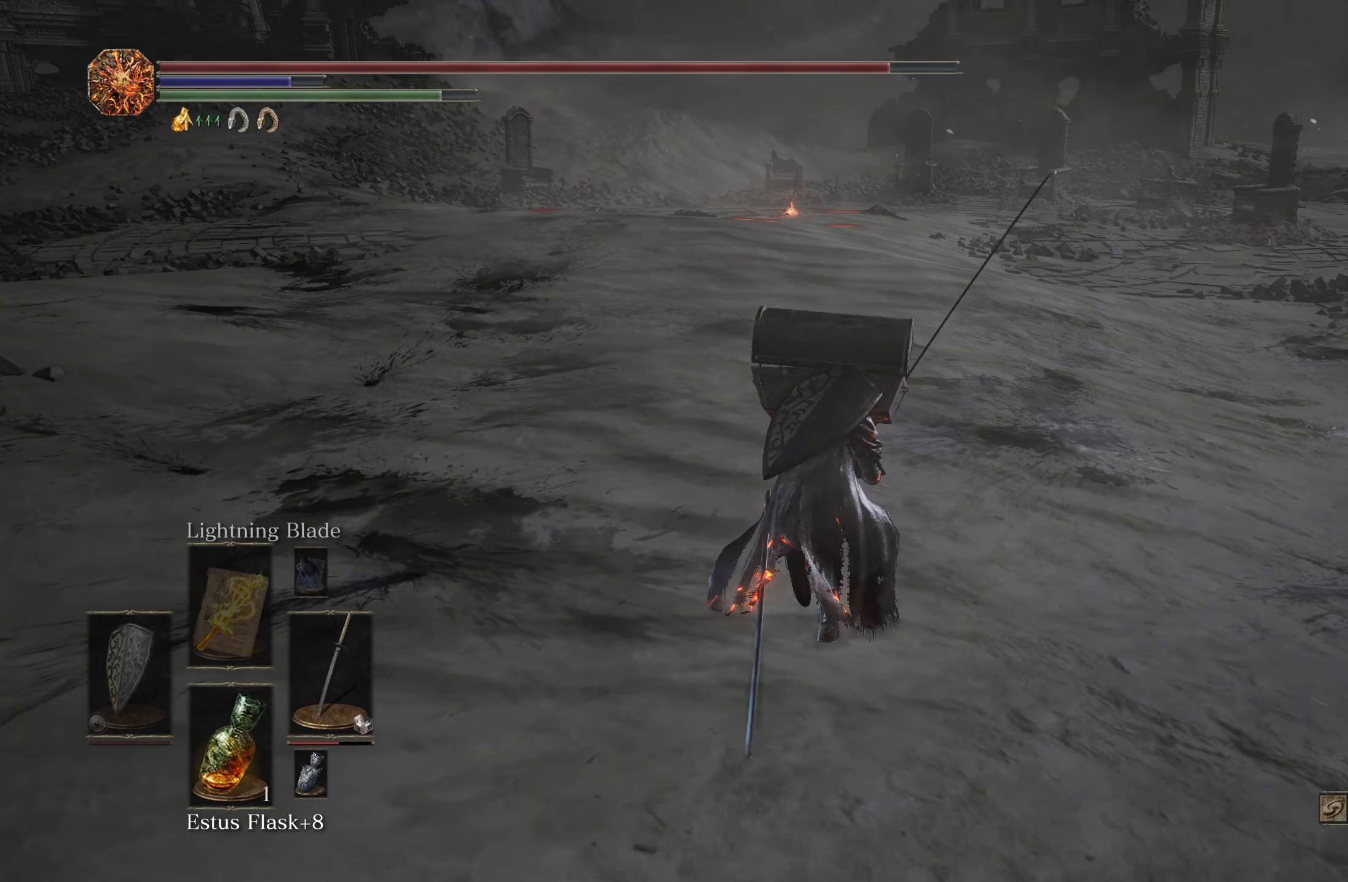
{"buttons": ["B"], "left_stick": "up", "right_stick": "center", "events": []}
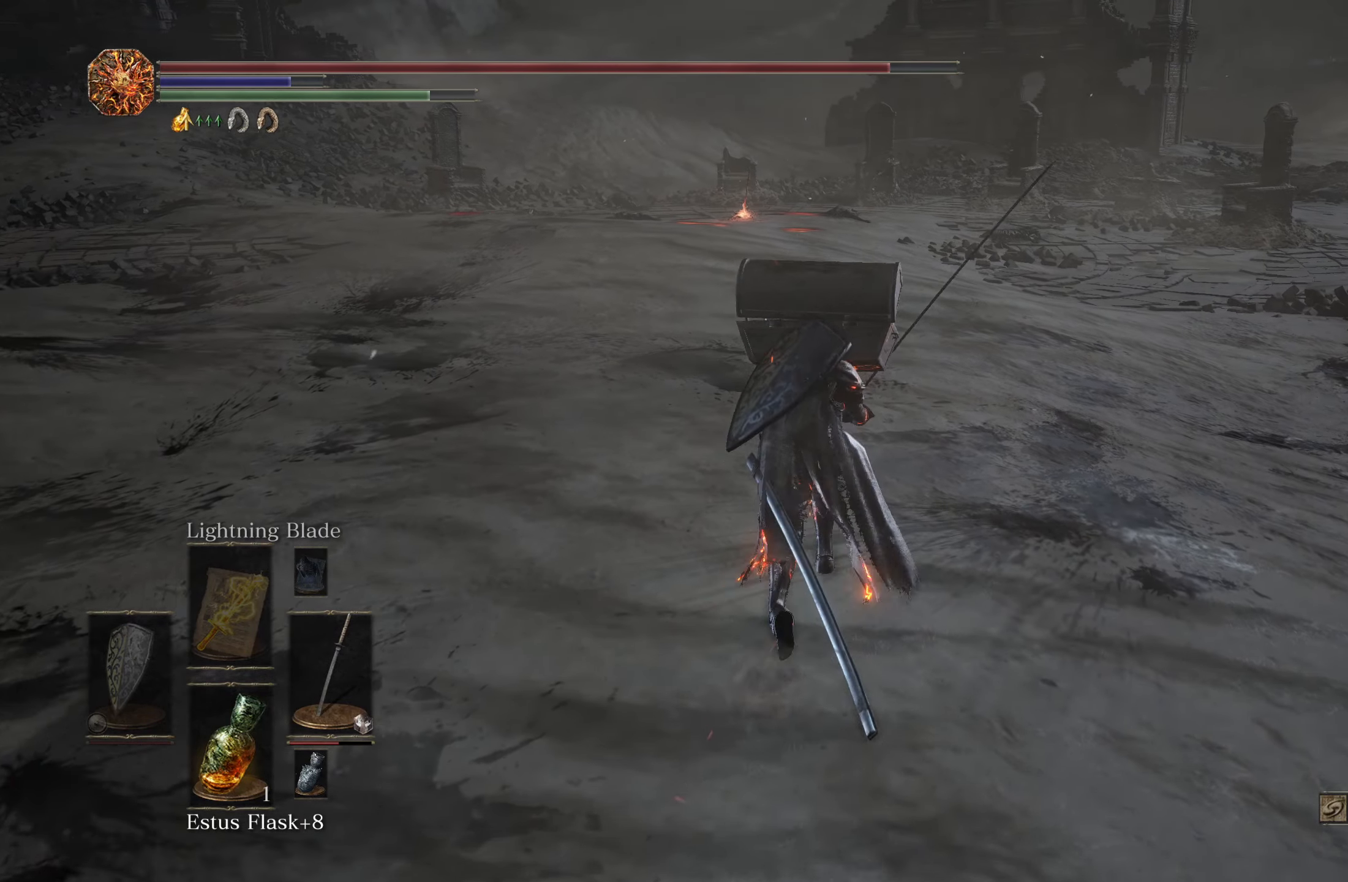
{"buttons": ["A"], "left_stick": "up", "right_stick": "center", "events": [[34, "B", "up"], [300, "START", "down"], [417, "START", "up"], [500, "A", "down"]]}
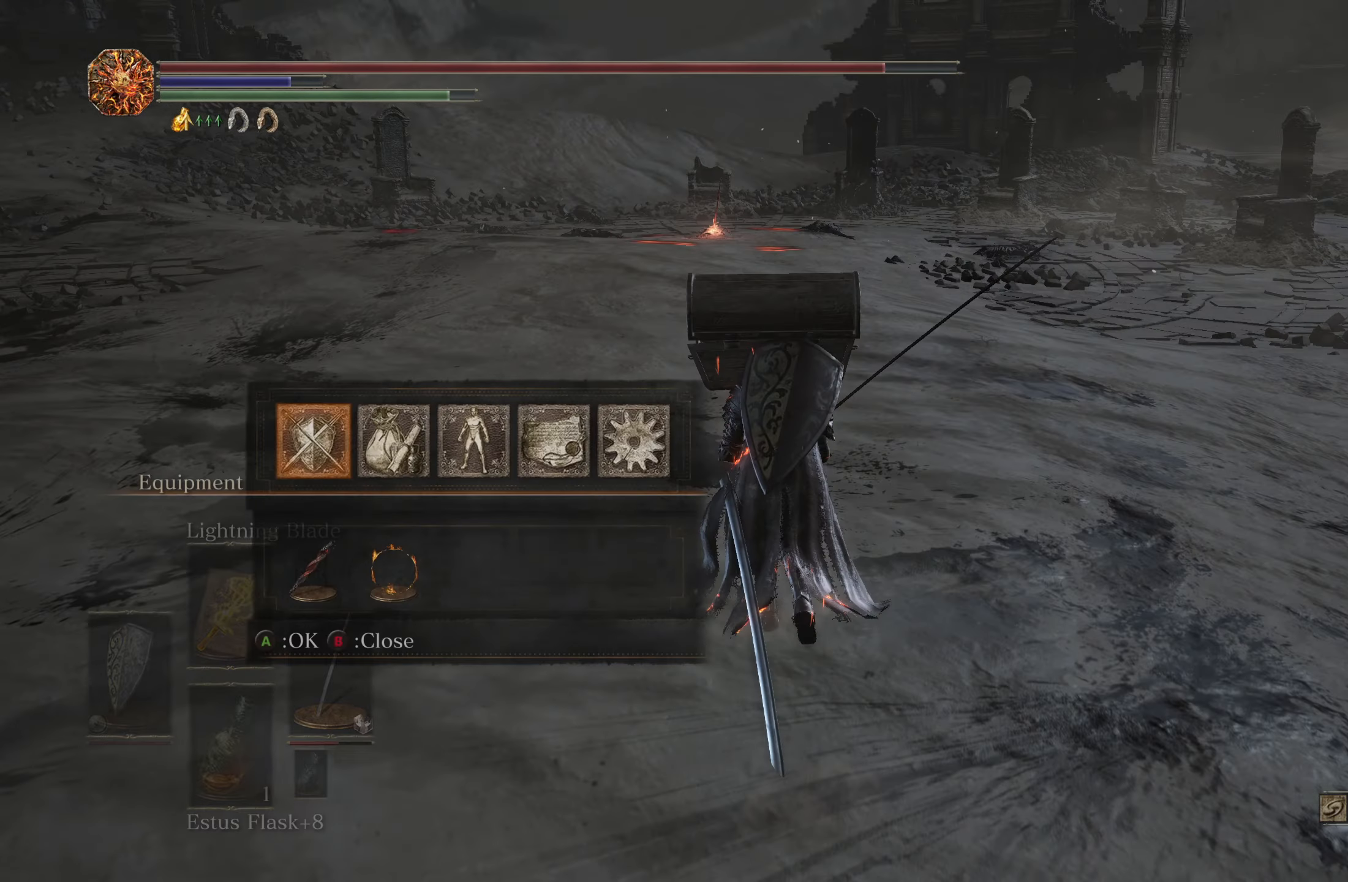
{"buttons": [], "left_stick": "up", "right_stick": "center", "events": [[84, "A", "up"], [184, "DPAD_DOWN", "down"], [250, "DPAD_DOWN", "up"], [350, "DPAD_DOWN", "down"], [467, "DPAD_DOWN", "up"]]}
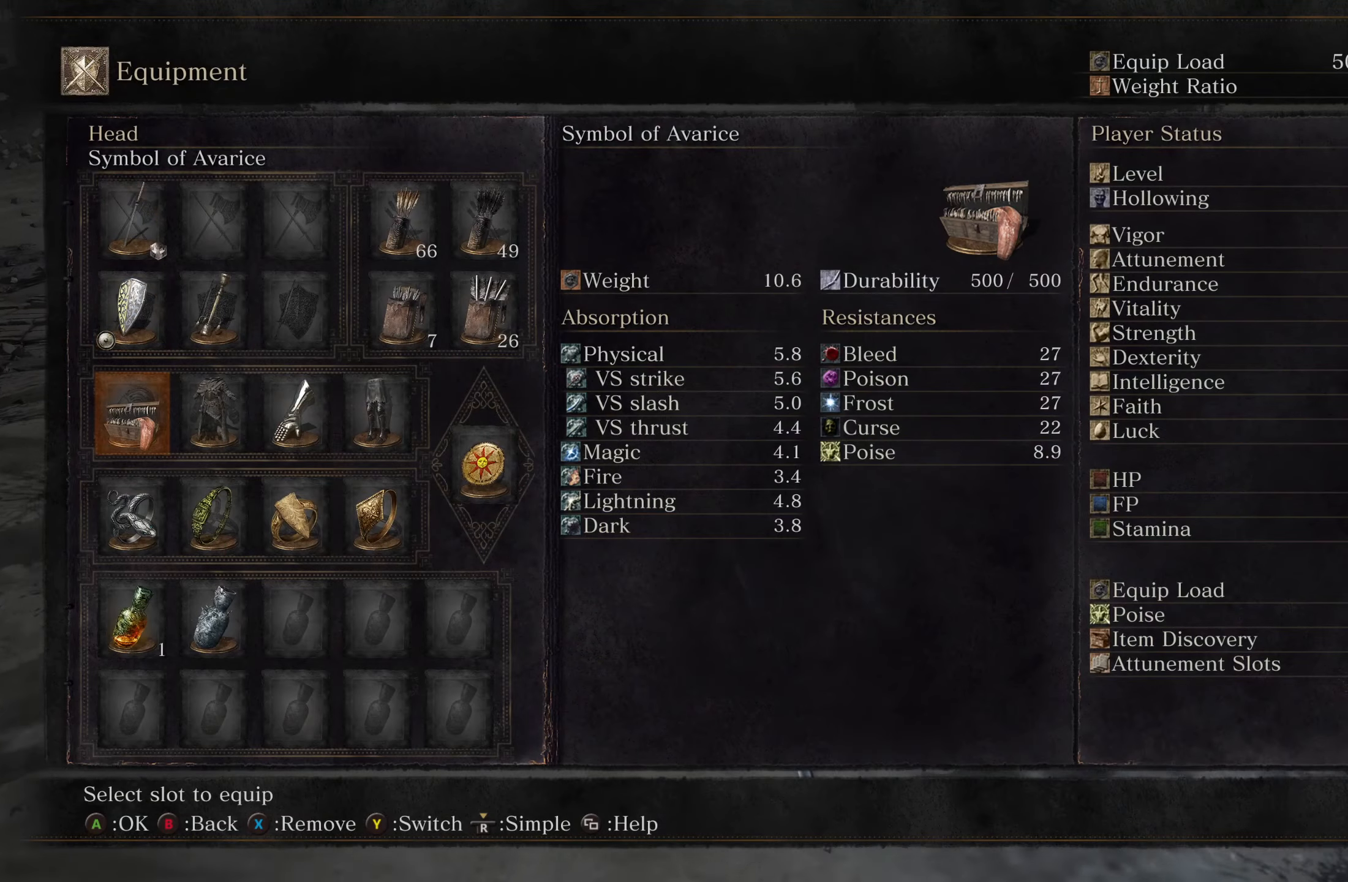
{"buttons": [], "left_stick": "up", "right_stick": "center", "events": [[17, "A", "down"], [117, "A", "up"], [267, "L2", "down"], [484, "L2", "up"]]}
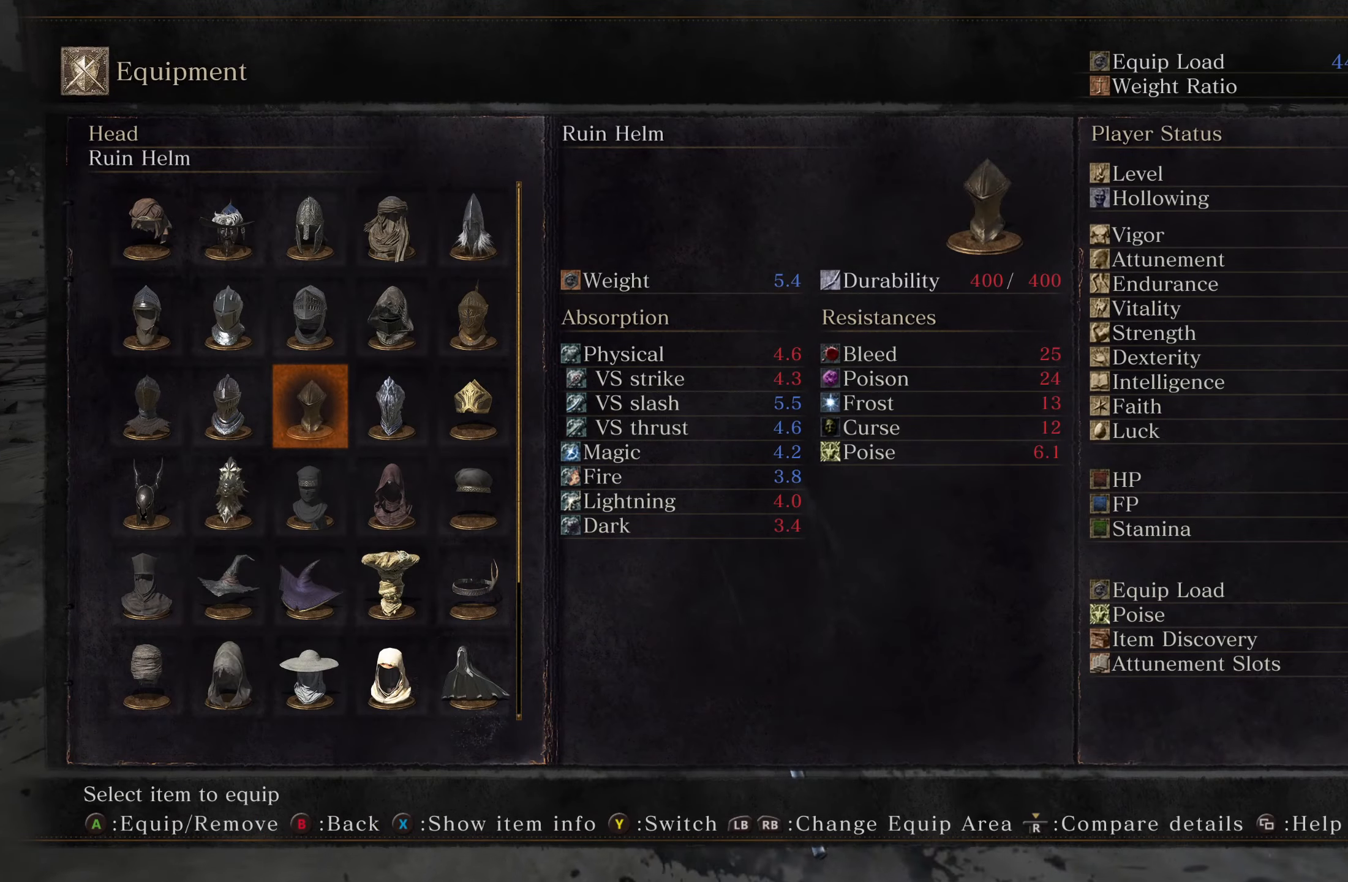
{"buttons": ["L2"], "left_stick": "up", "right_stick": "center", "events": [[317, "L2", "down"]]}
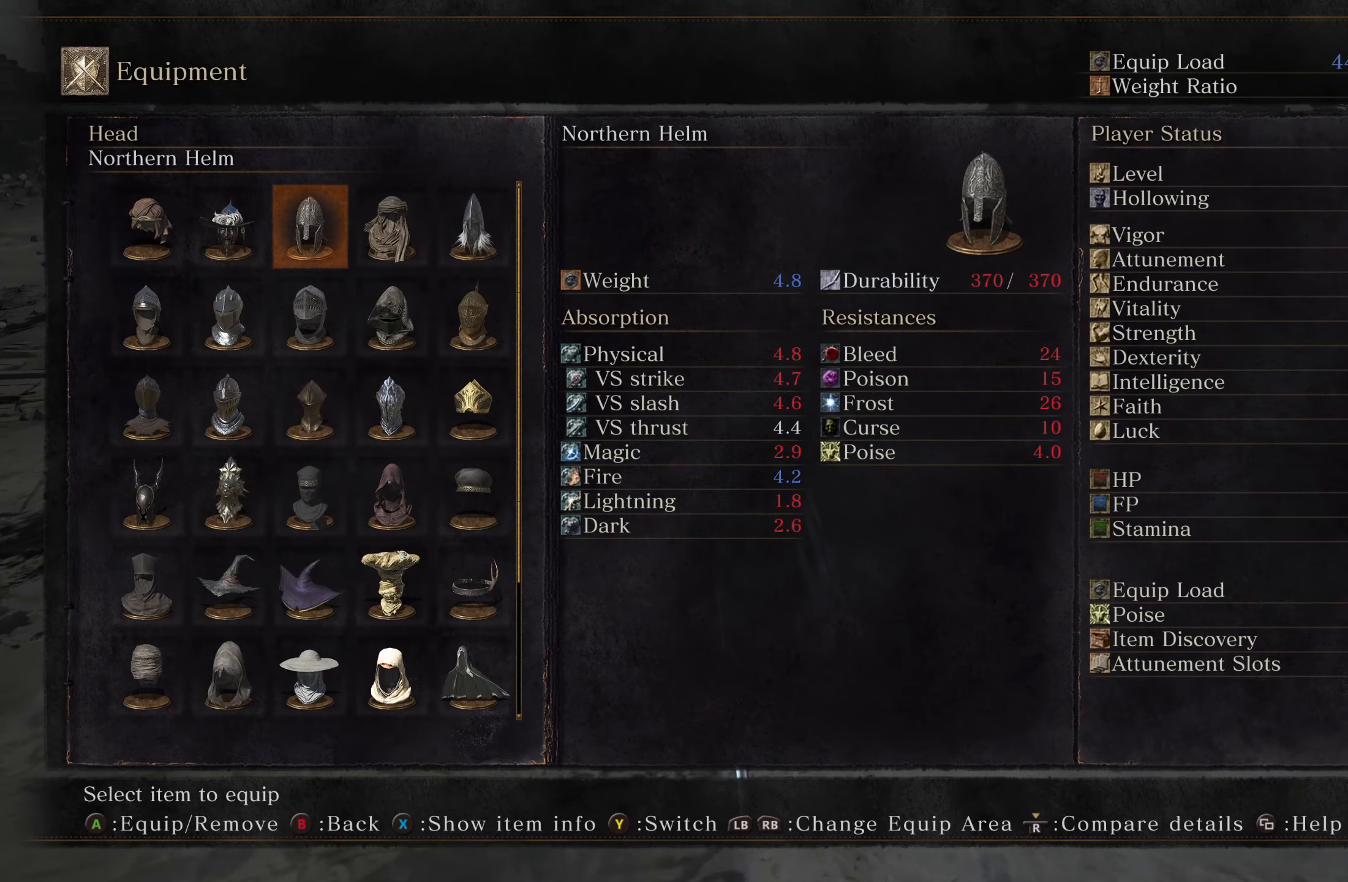
{"buttons": [], "left_stick": "up", "right_stick": "center", "events": [[17, "L2", "up"], [217, "DPAD_LEFT", "down"], [300, "A", "down"], [334, "DPAD_LEFT", "up"], [367, "A", "up"]]}
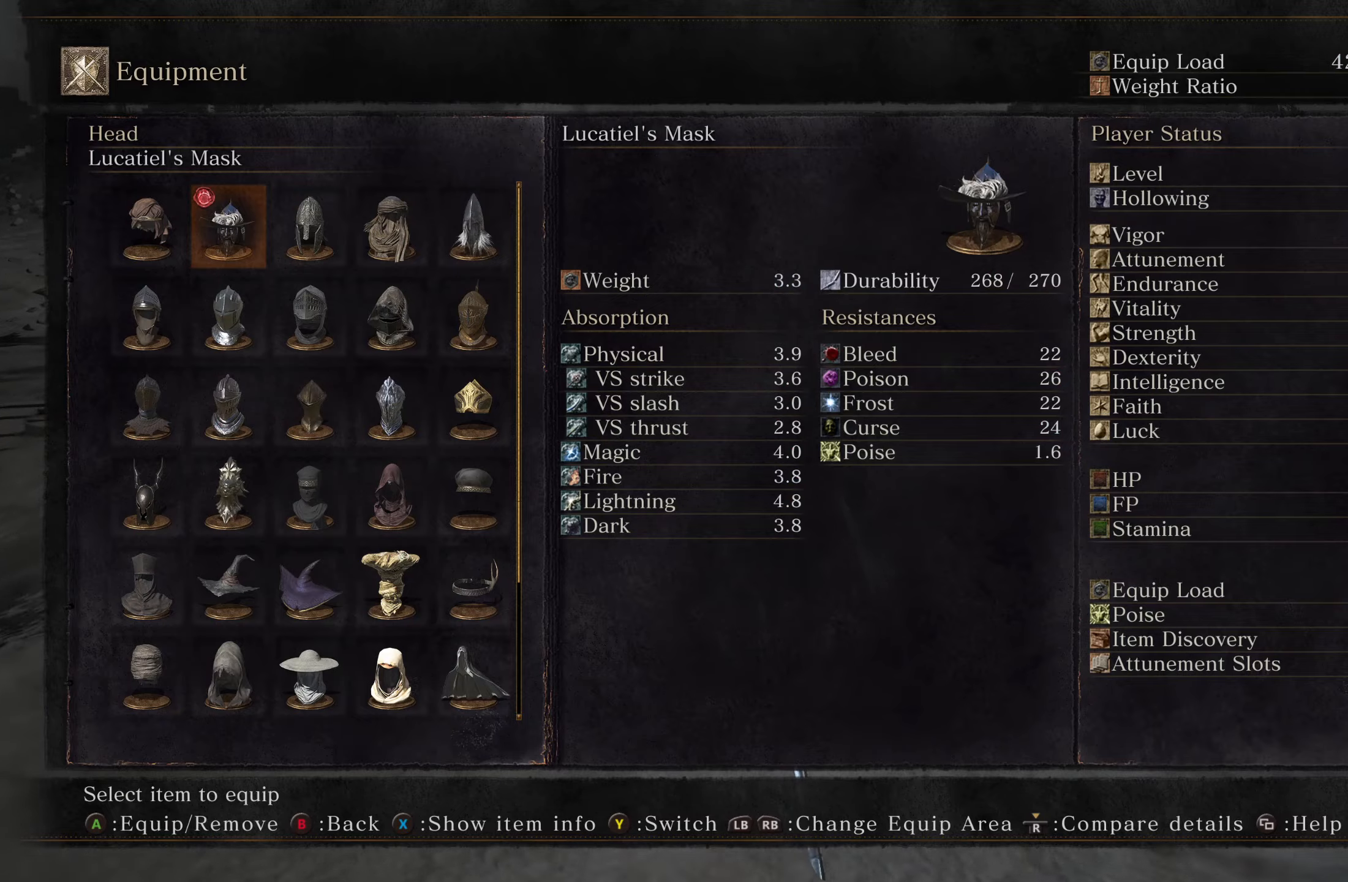
{"buttons": [], "left_stick": "up", "right_stick": "center", "events": [[16, "START", "down"], [216, "START", "up"]]}
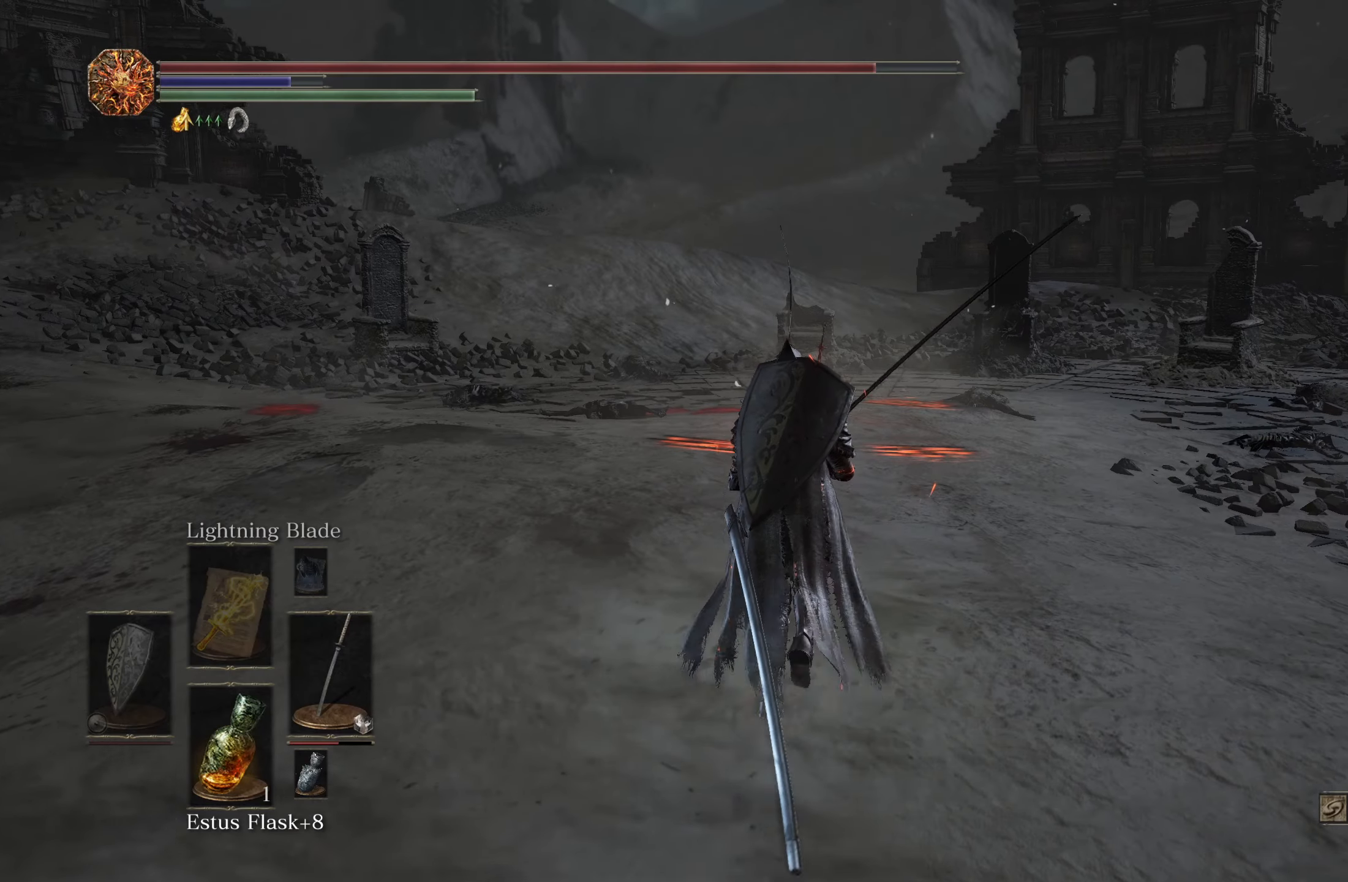
{"buttons": [], "left_stick": "up", "right_stick": "center", "events": [[200, "right_stick", "down"], [316, "right_stick", "center"]]}
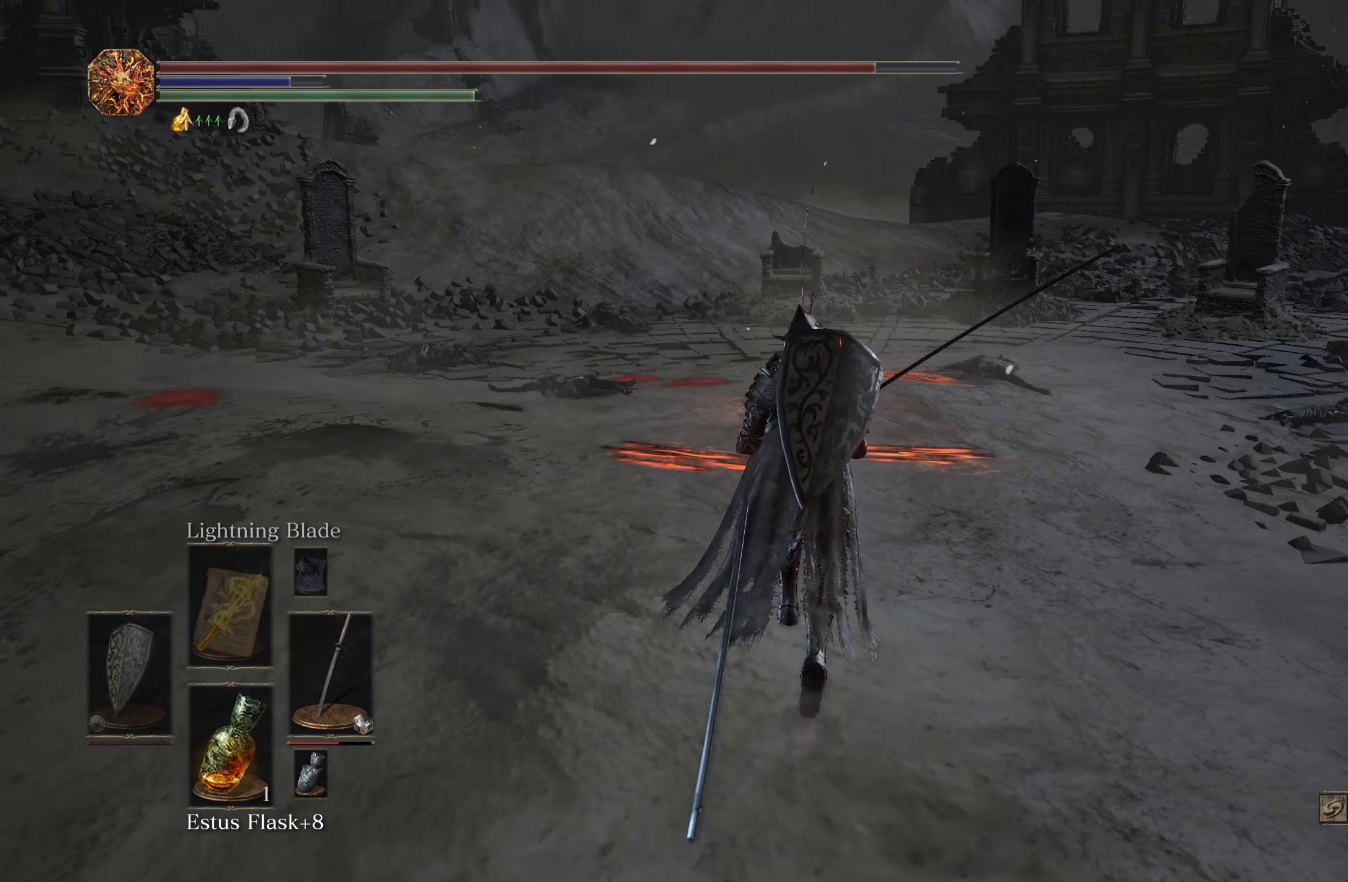
{"buttons": [], "left_stick": "up", "right_stick": "center", "events": []}
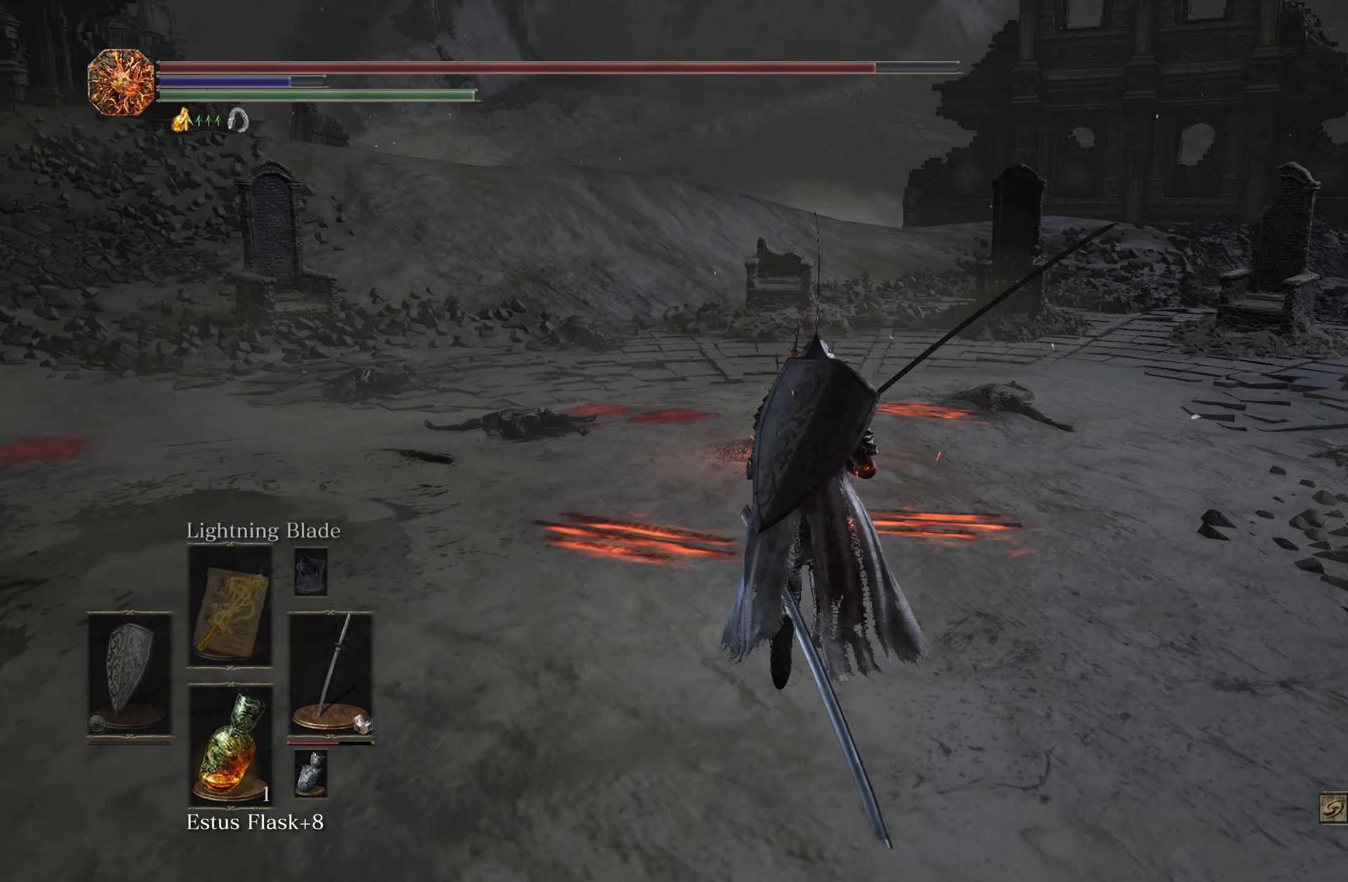
{"buttons": [], "left_stick": "up", "right_stick": "center", "events": []}